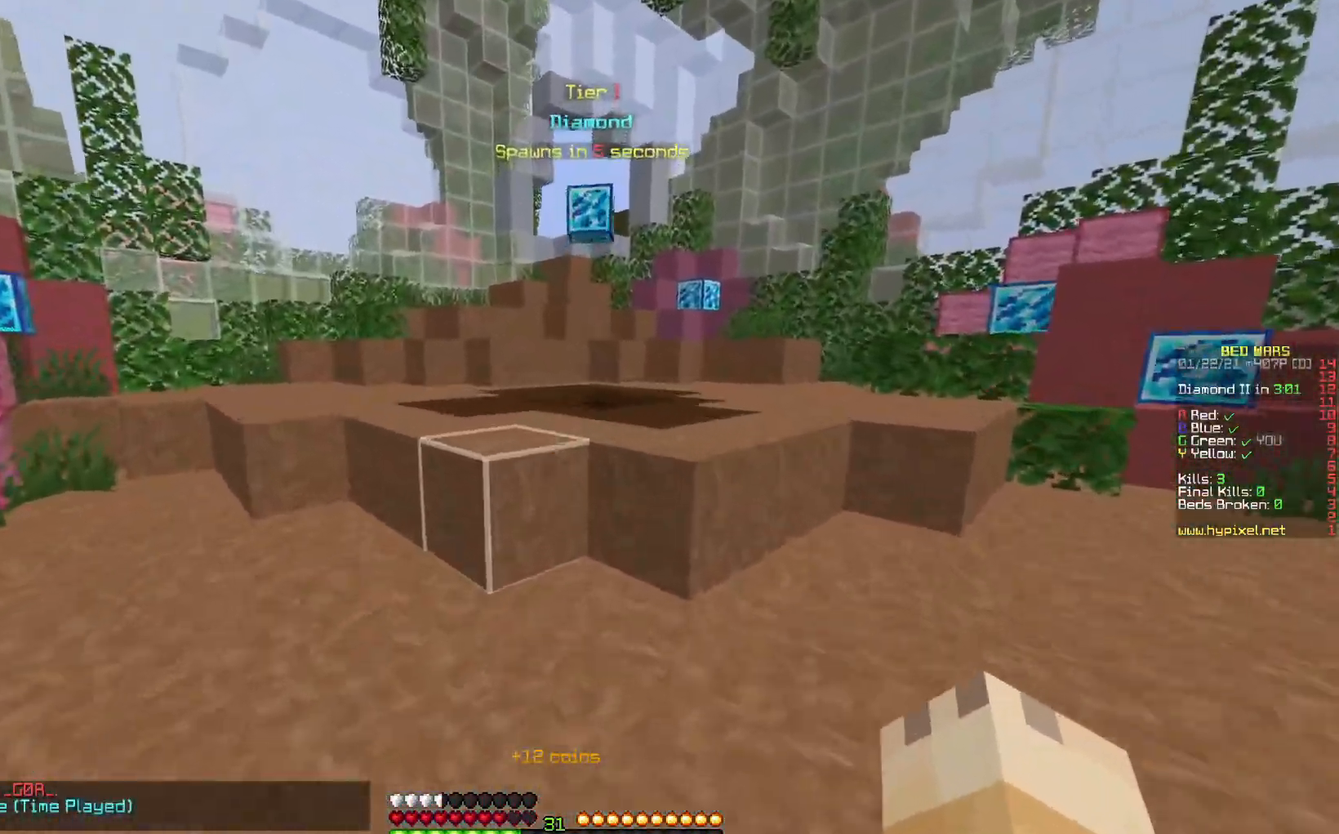
Gameplay with keyboard and mouse; each line is a JSON object with the keys and mouse buttons held at the frame after it. "events" lists presses ("down") and releases ("up") of "down", "left", "right", "space", "up", "mouse_left" and "mouse_right" between this image and that frame as [ms after this image, input, new state], when the widget could be followed in between. "mouse_left", "mouse_right" = the "left", "right" buttons of the "mouse" list. No other keys are recorded. Fast repeated clicks can show as one long hold. Mouse movement is not recorded.
{"keys": ["left", "up"], "mouse": [], "events": [[200, "space", "down"], [417, "left", "down"], [417, "space", "up"]]}
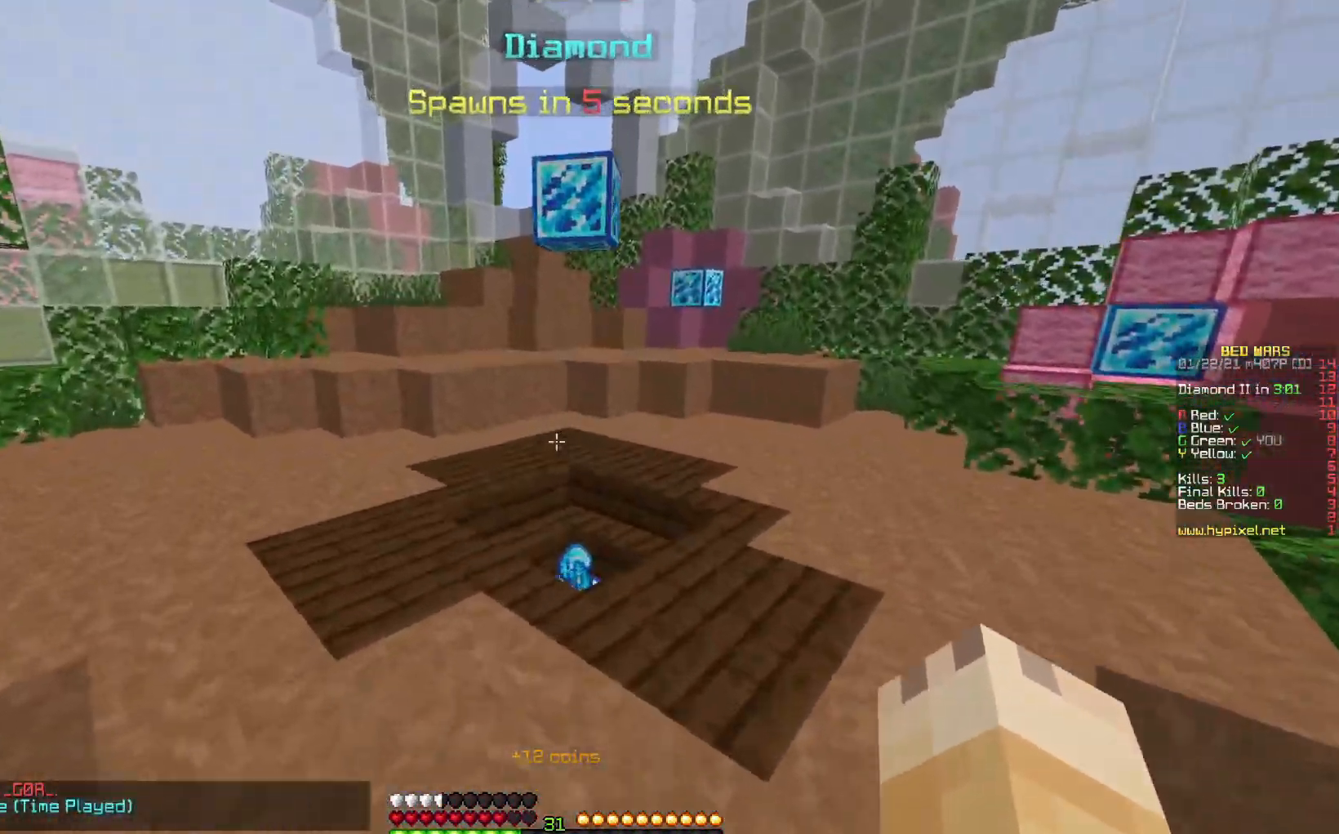
{"keys": [], "mouse": [], "events": [[67, "left", "up"], [67, "space", "down"], [167, "mouse_left", "down"], [267, "mouse_left", "up"], [283, "space", "up"], [400, "up", "up"]]}
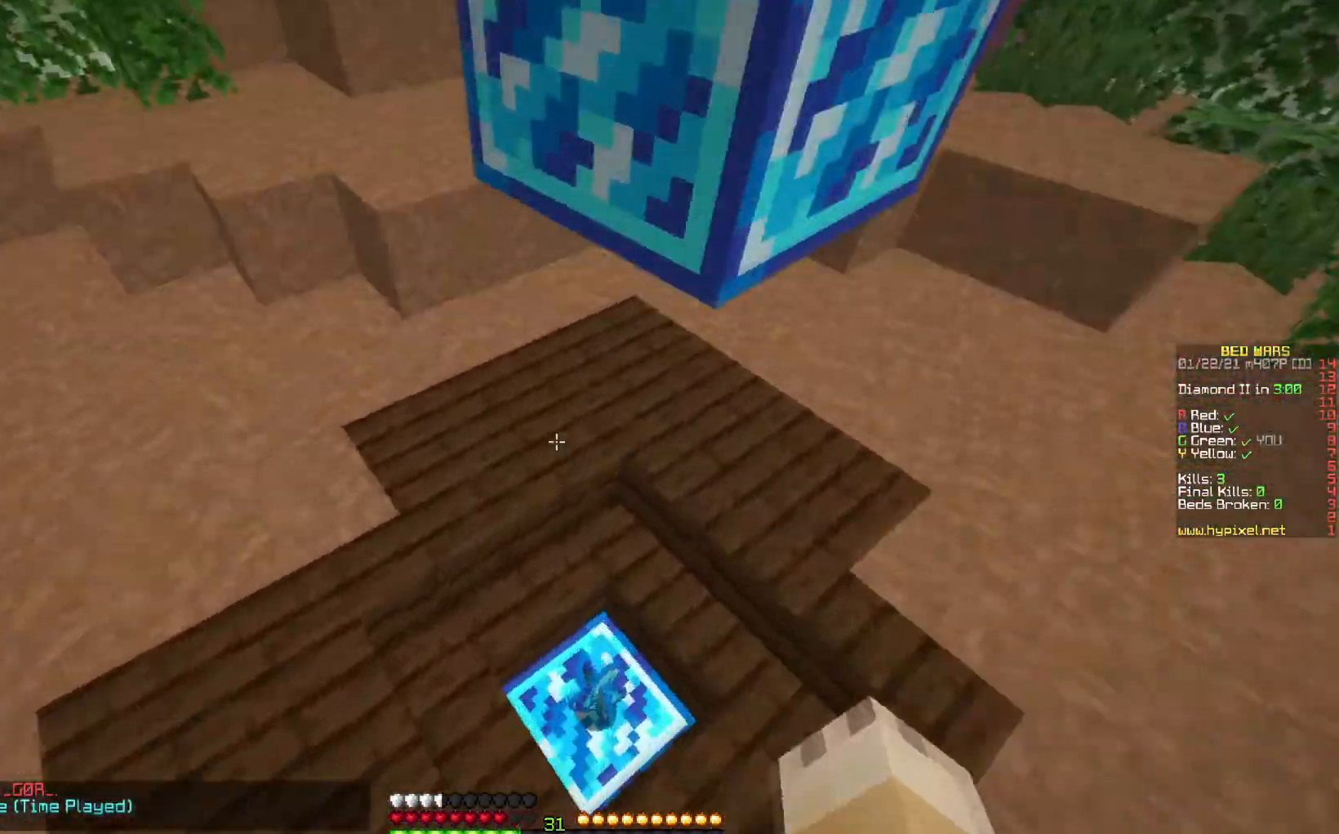
{"keys": [], "mouse": [], "events": [[333, "left", "down"], [467, "left", "up"]]}
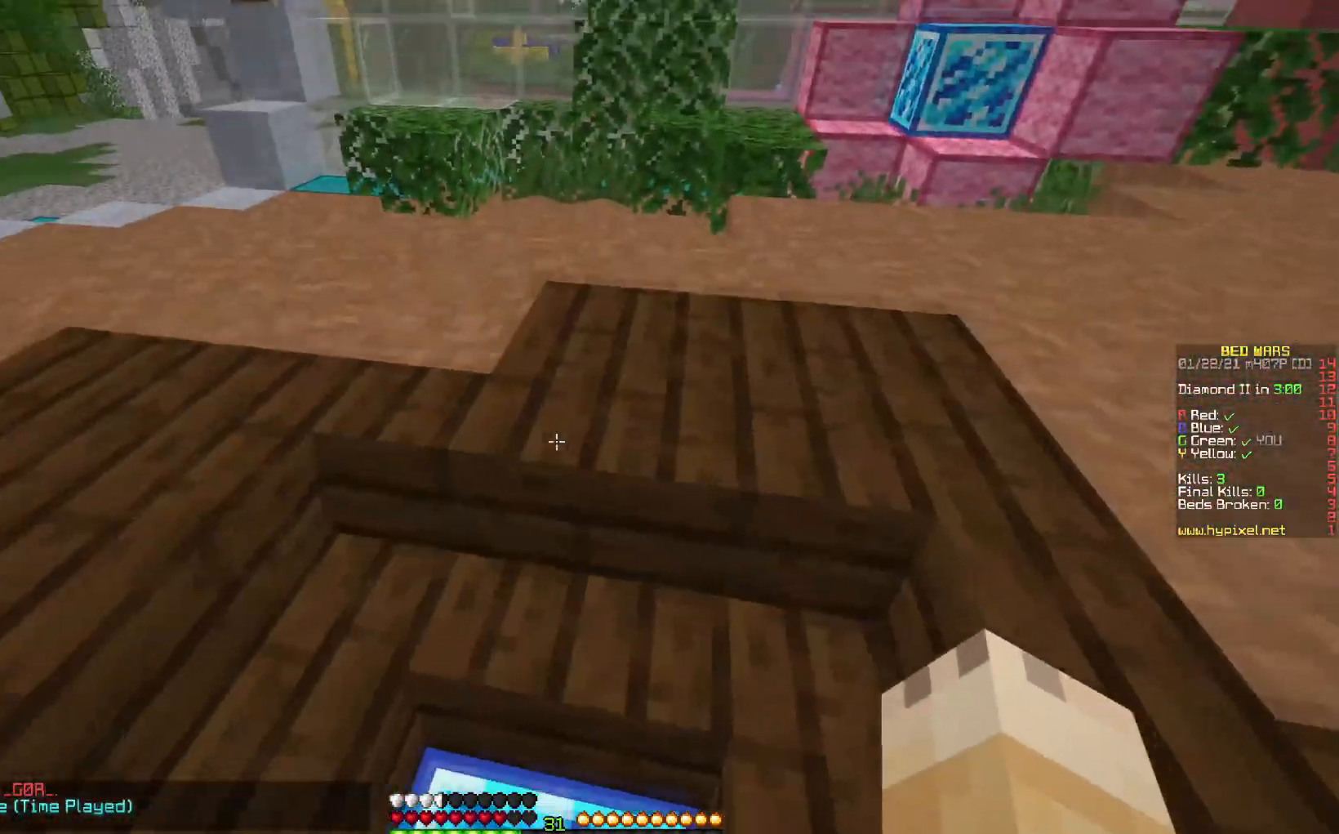
{"keys": [], "mouse": [], "events": [[300, "up", "down"], [483, "up", "up"]]}
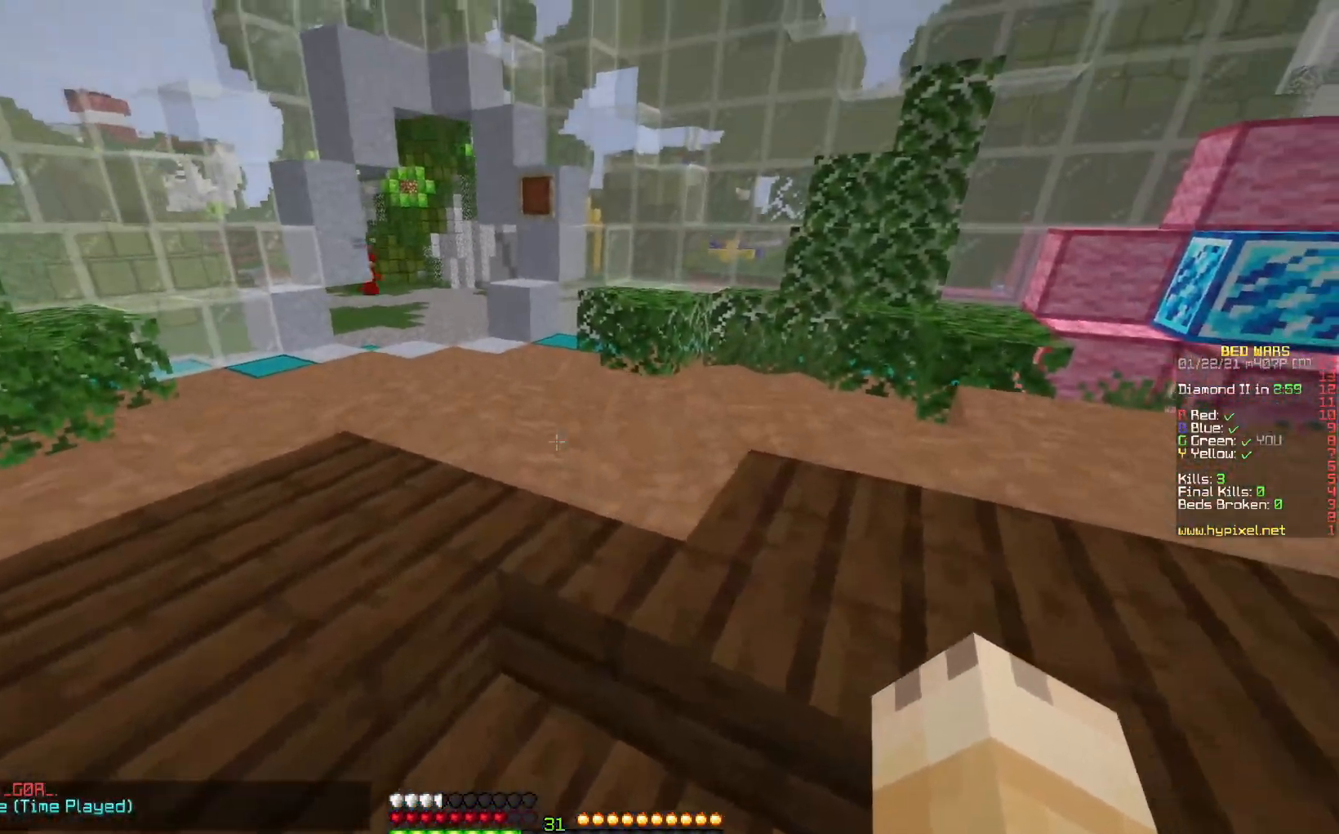
{"keys": [], "mouse": [], "events": []}
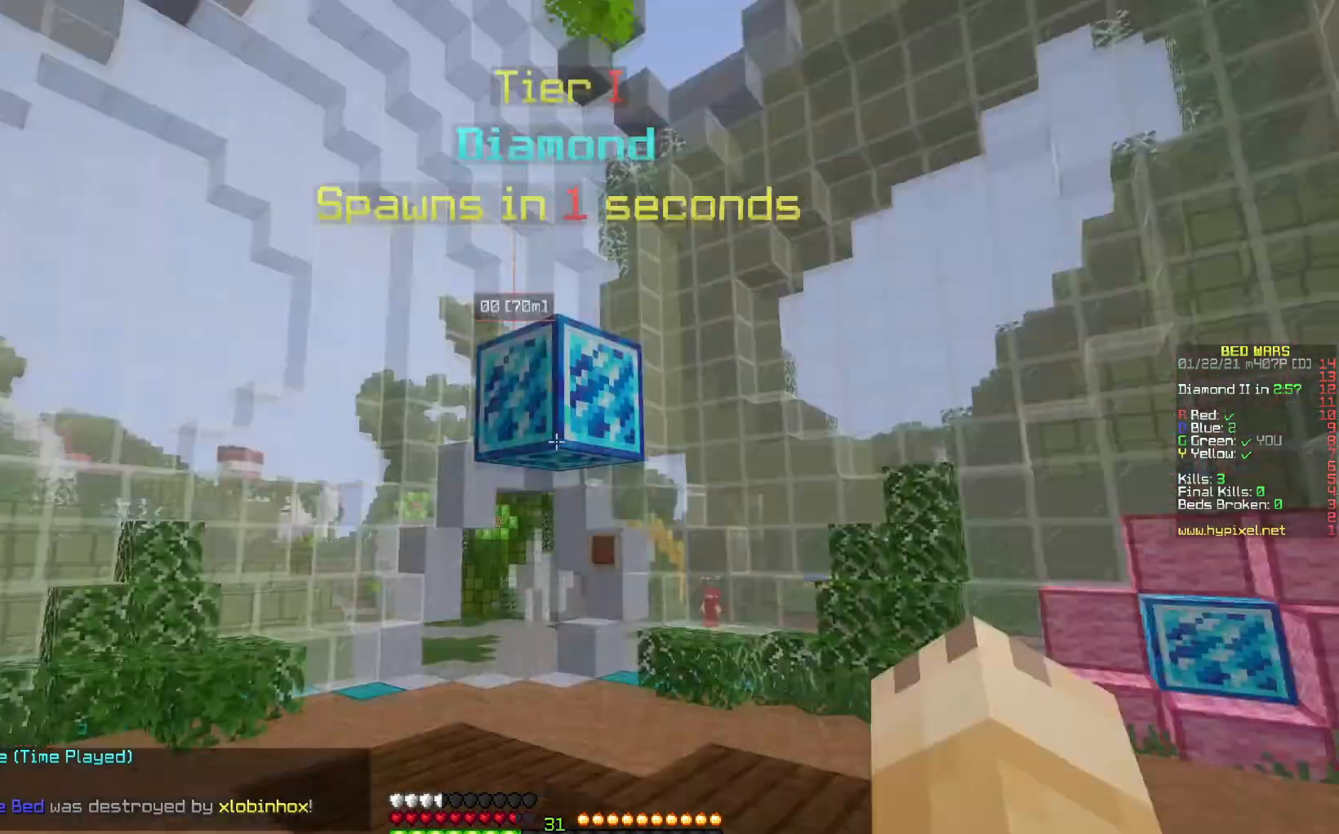
{"keys": ["up"], "mouse": [], "events": [[350, "up", "down"]]}
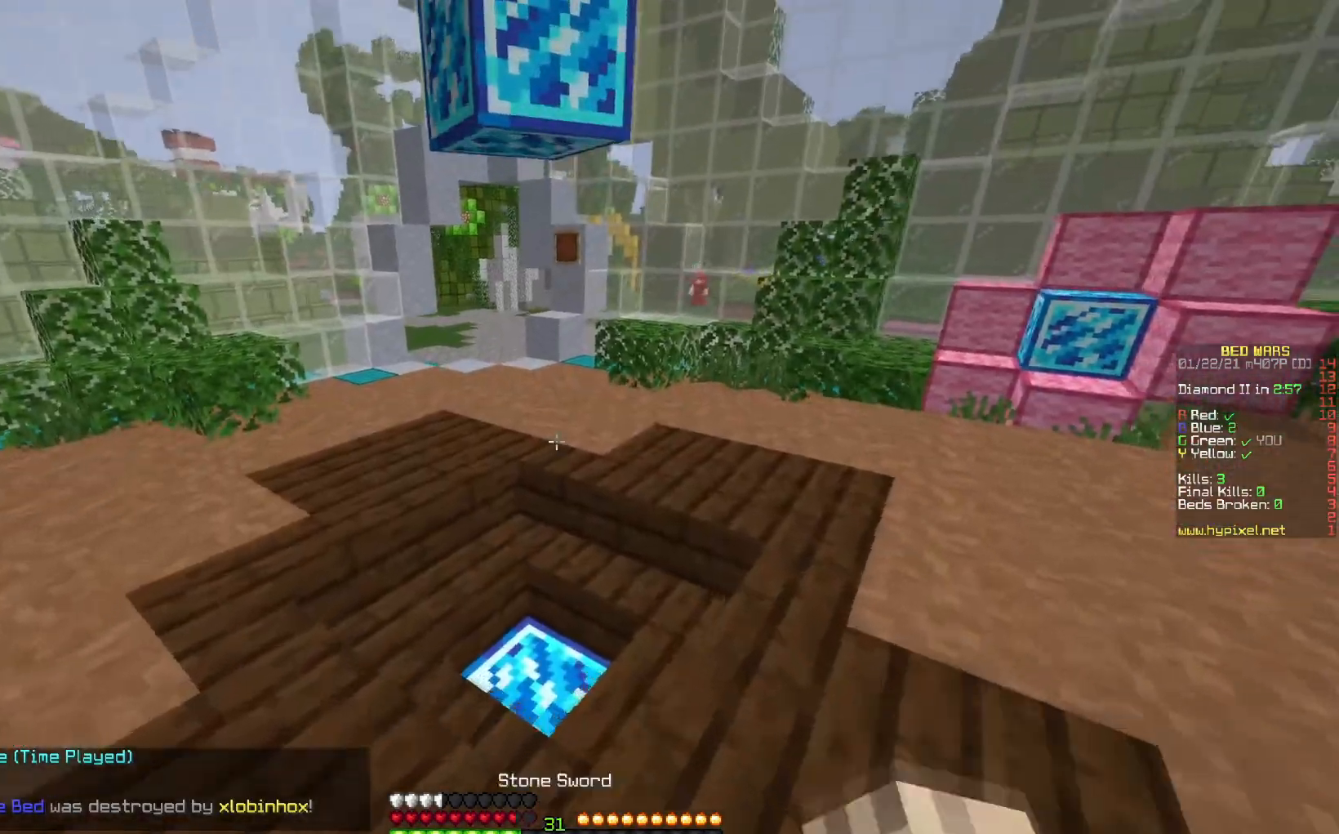
{"keys": [], "mouse": ["left"], "events": [[100, "up", "up"], [233, "mouse_left", "down"], [350, "mouse_left", "up"], [417, "mouse_left", "down"]]}
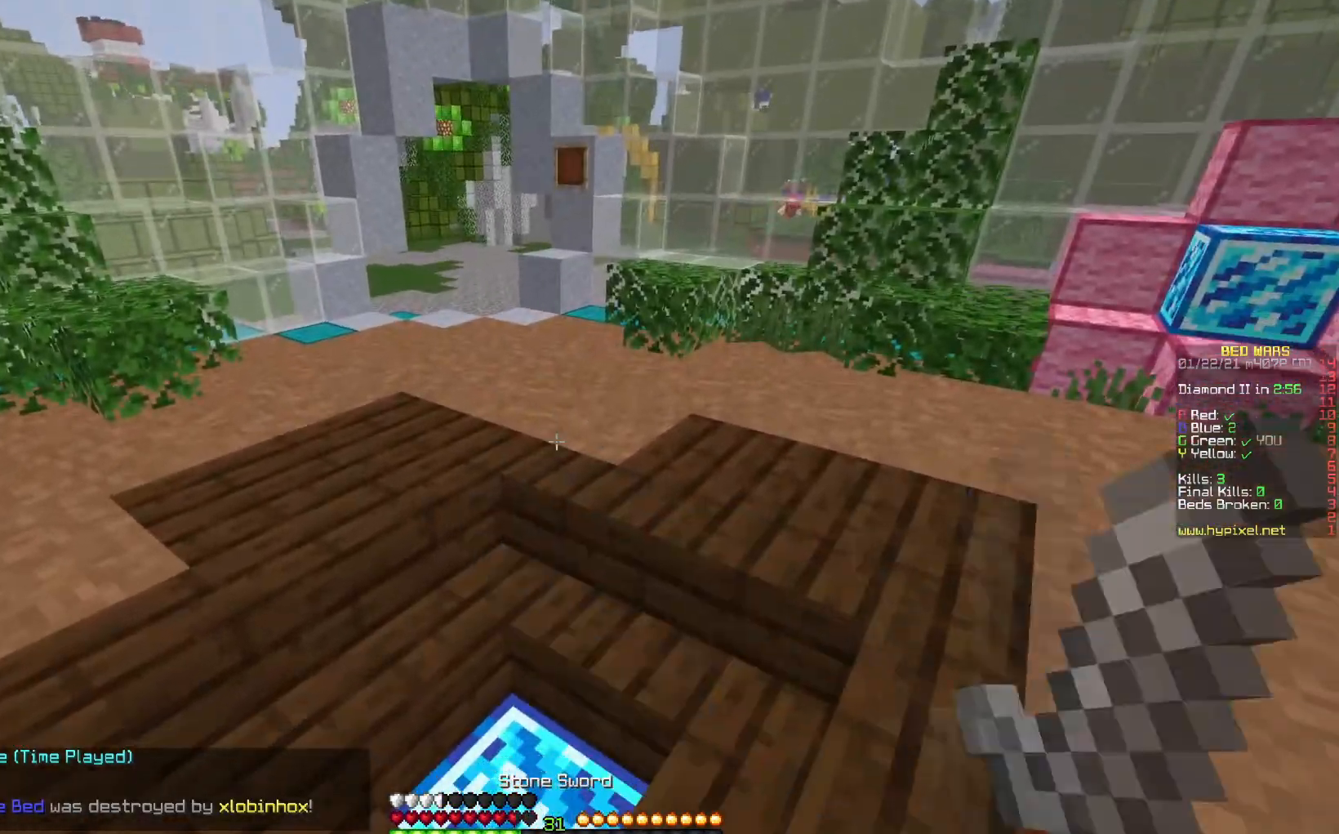
{"keys": [], "mouse": ["left"], "events": [[83, "up", "down"], [267, "up", "up"]]}
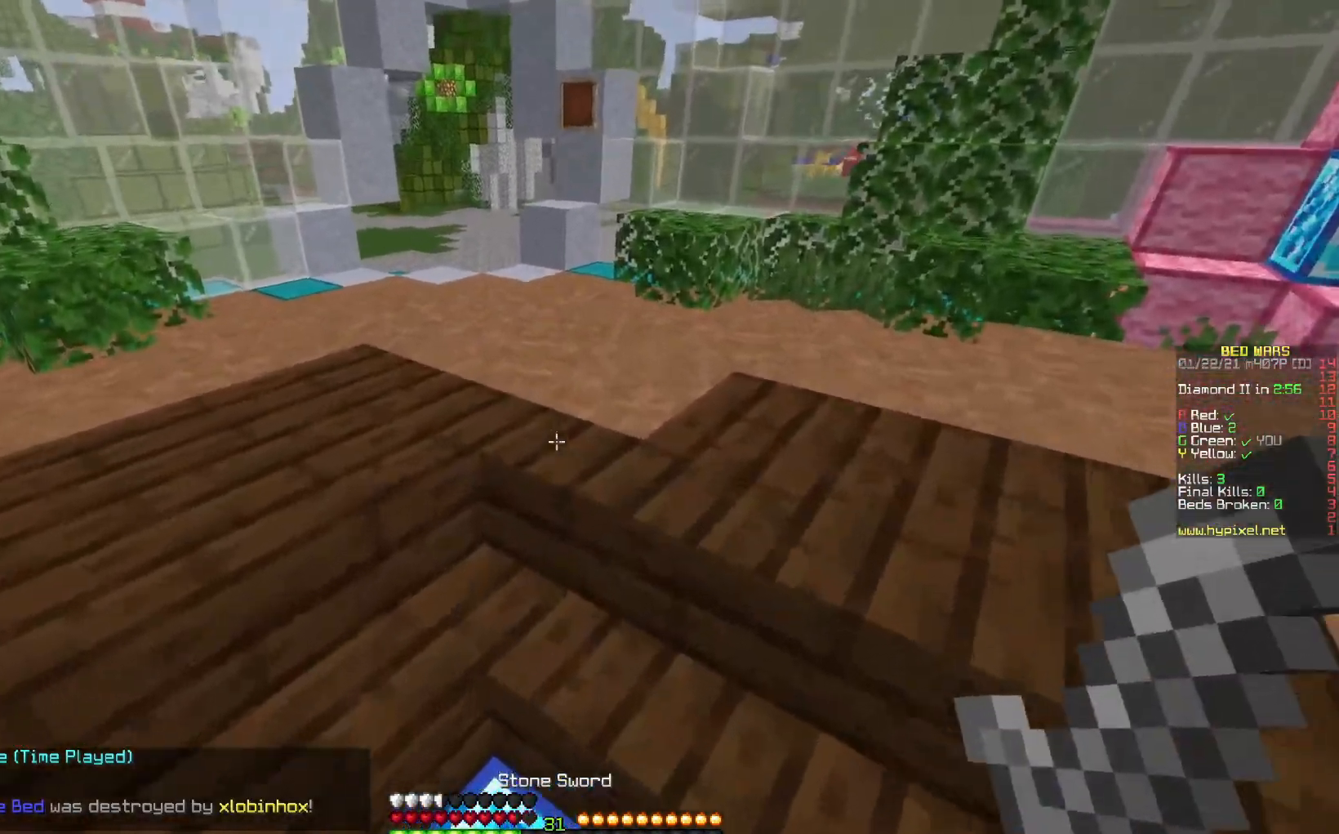
{"keys": [], "mouse": [], "events": [[200, "mouse_left", "up"], [350, "mouse_left", "down"], [467, "mouse_left", "up"]]}
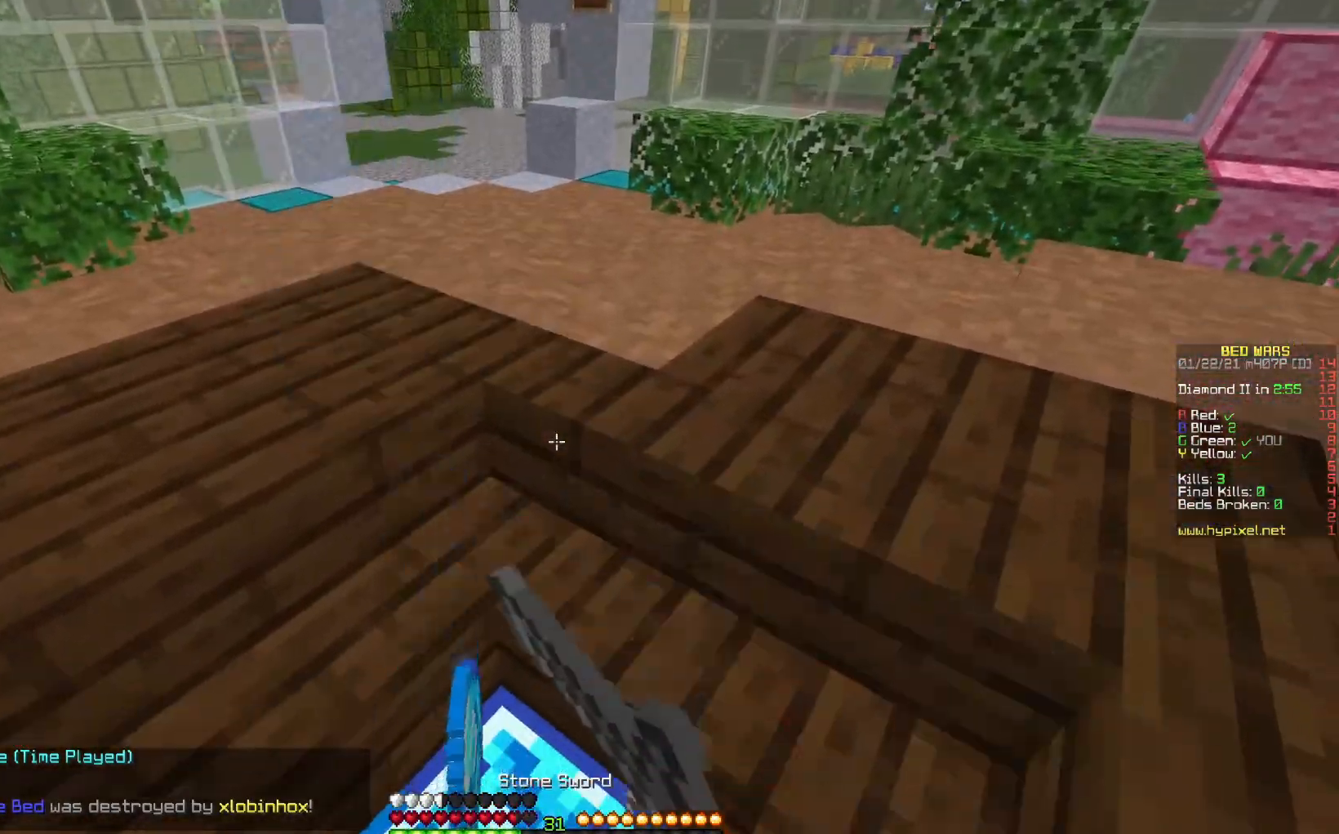
{"keys": [], "mouse": [], "events": []}
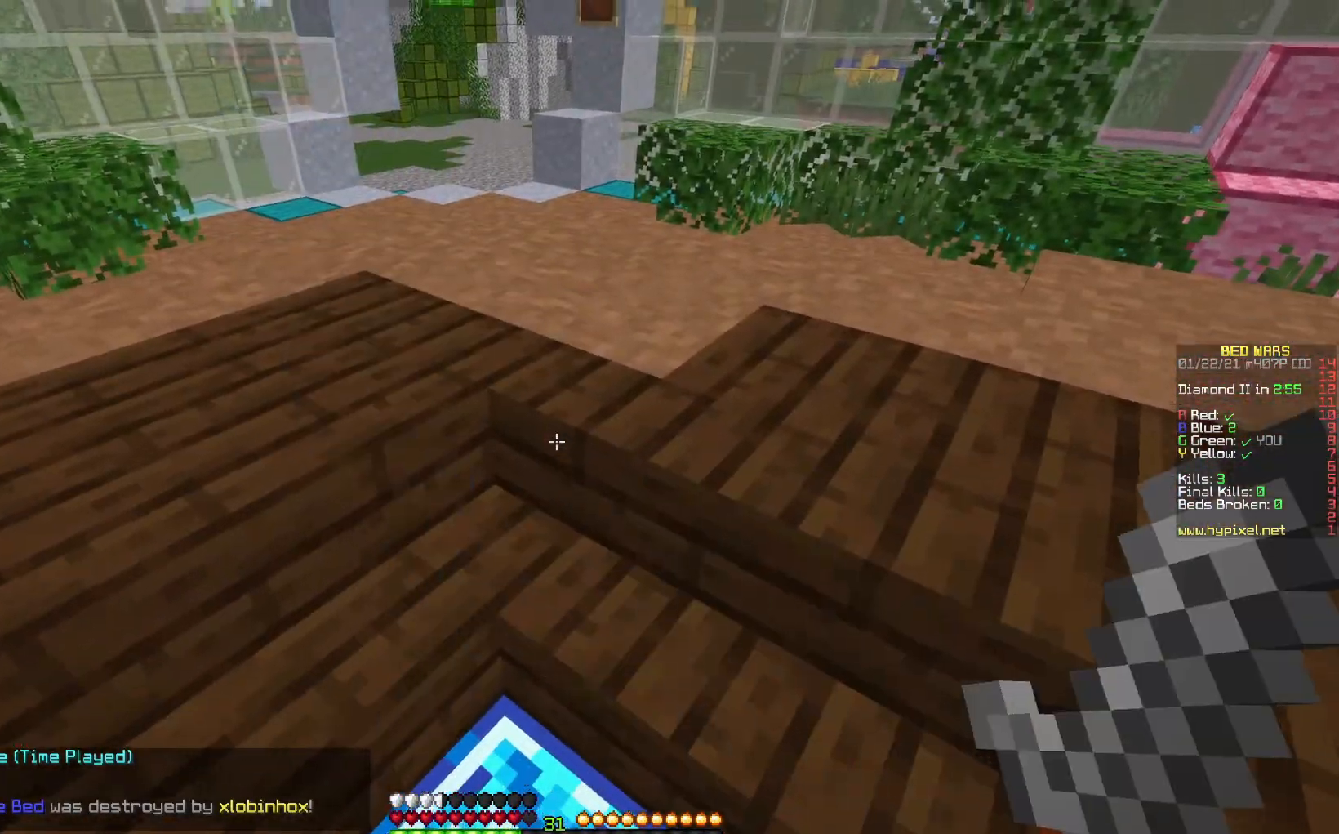
{"keys": ["space", "up"], "mouse": ["left"], "events": [[50, "up", "down"], [150, "space", "down"], [483, "mouse_left", "down"]]}
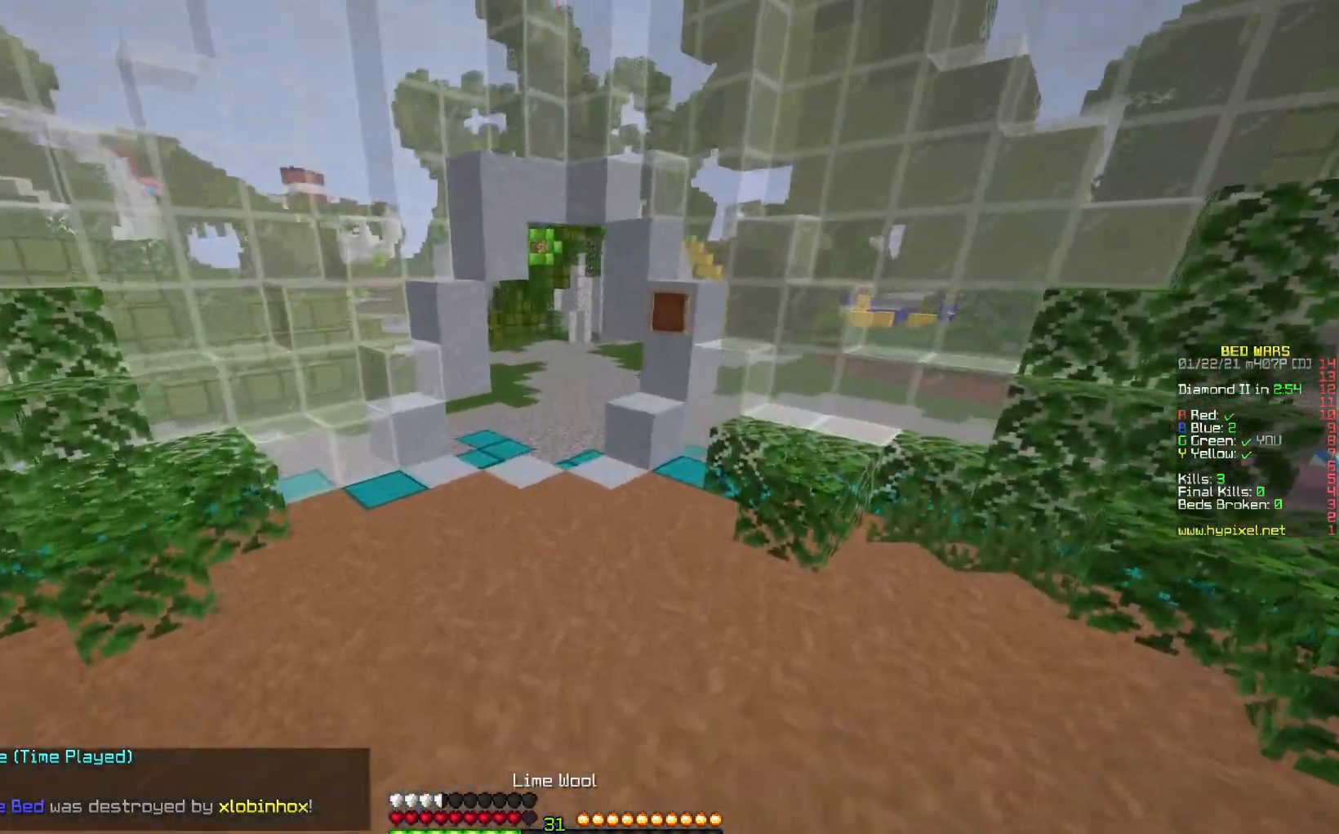
{"keys": ["space", "up"], "mouse": ["left"], "events": [[283, "mouse_left", "up"], [367, "mouse_left", "down"]]}
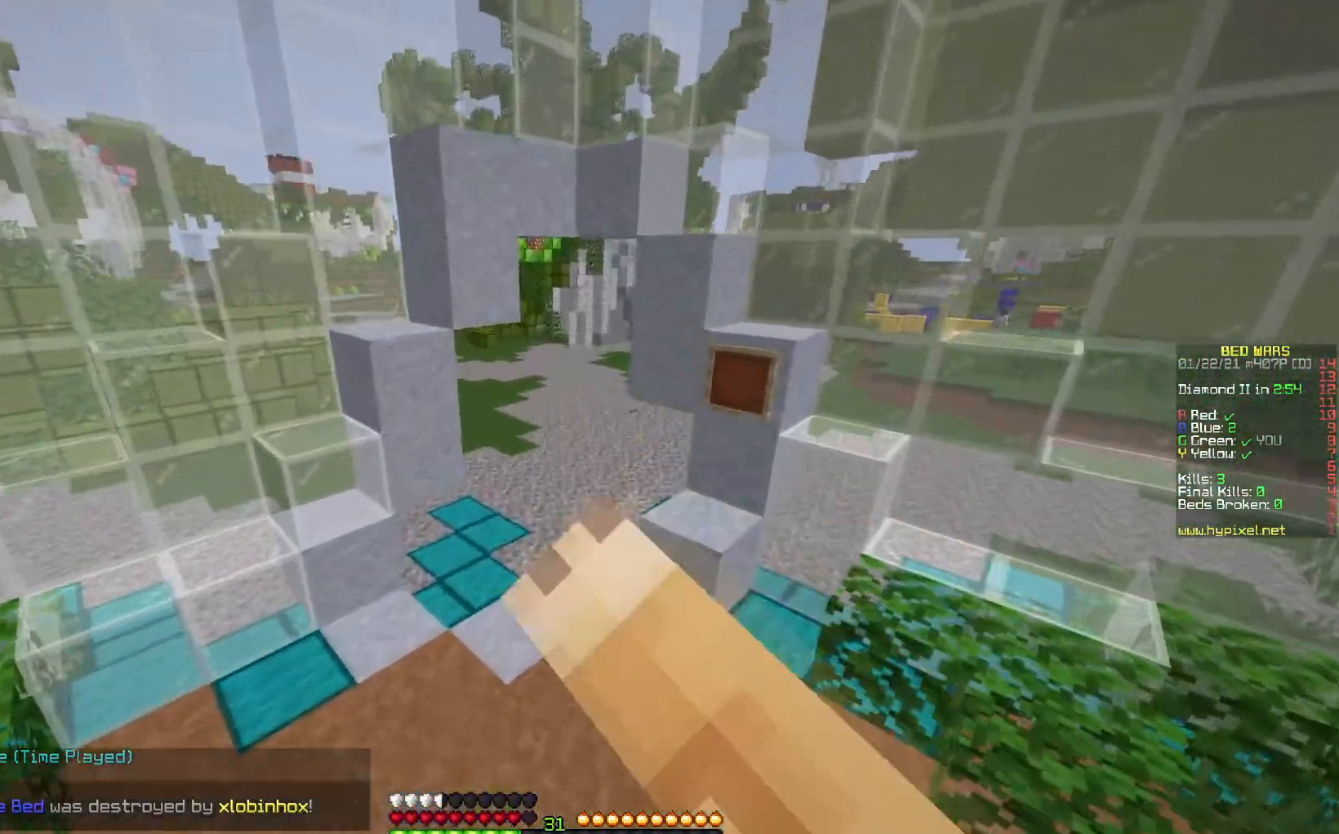
{"keys": ["space", "up"], "mouse": ["left"], "events": [[150, "mouse_left", "up"], [217, "mouse_left", "down"], [267, "mouse_left", "up"], [367, "mouse_left", "down"]]}
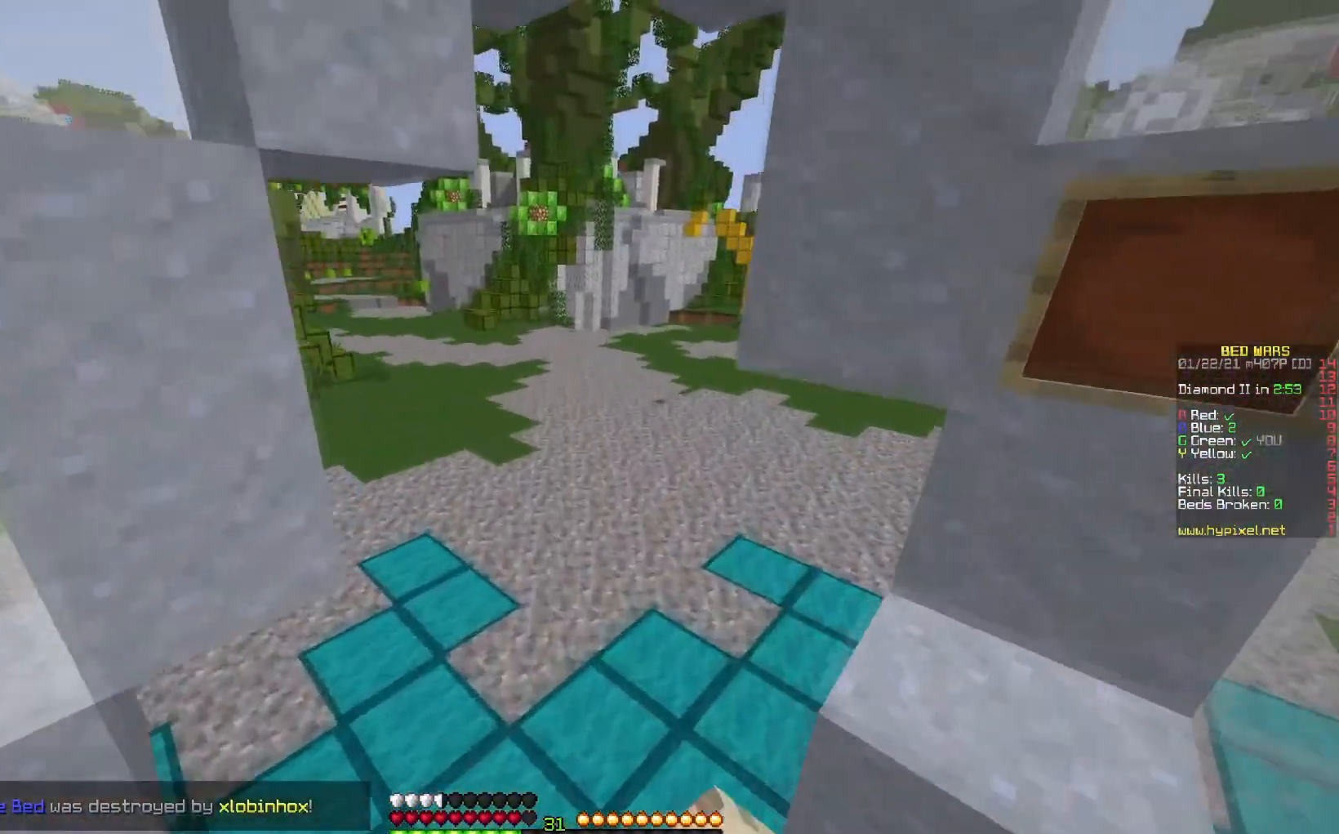
{"keys": [], "mouse": []}
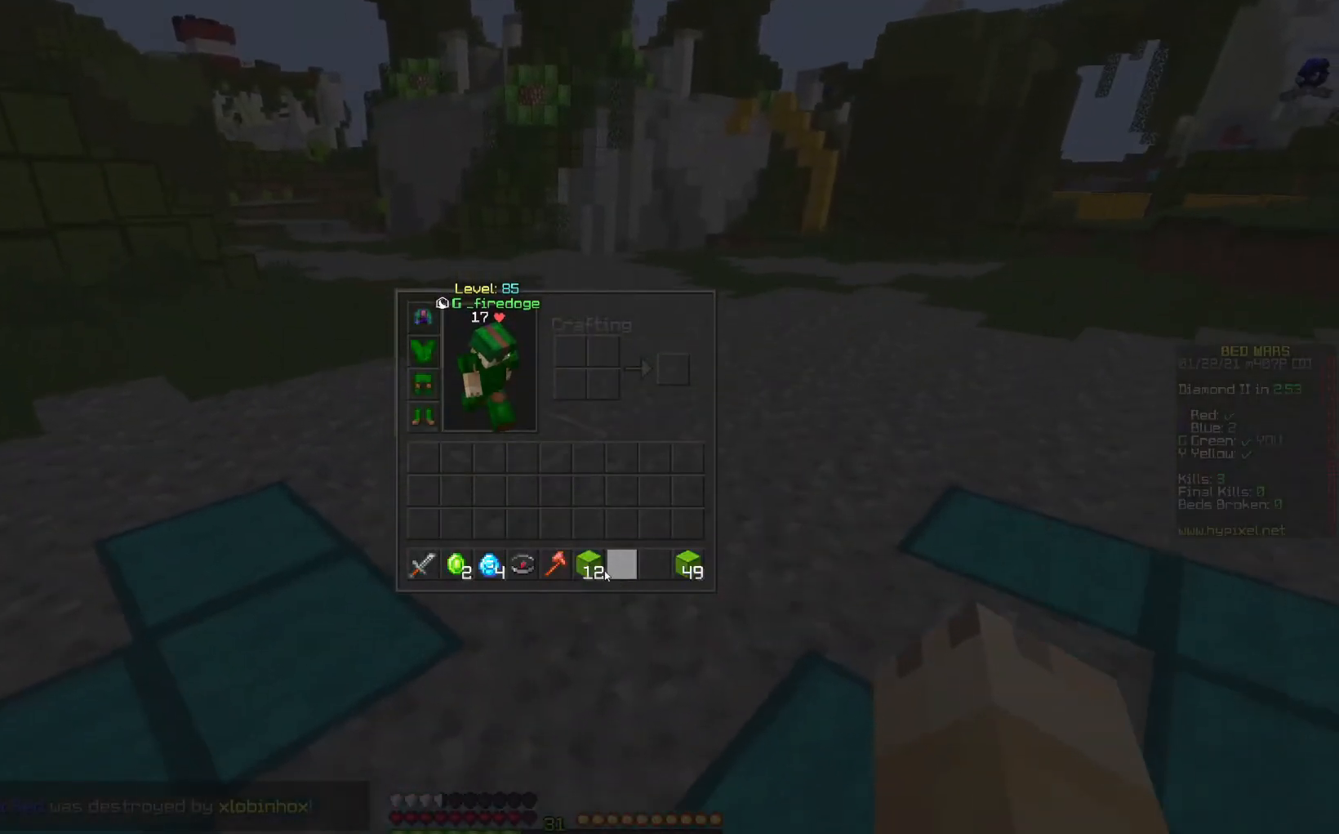
{"keys": ["down"], "mouse": [], "events": [[300, "down", "down"], [317, "left", "down"], [367, "left", "up"]]}
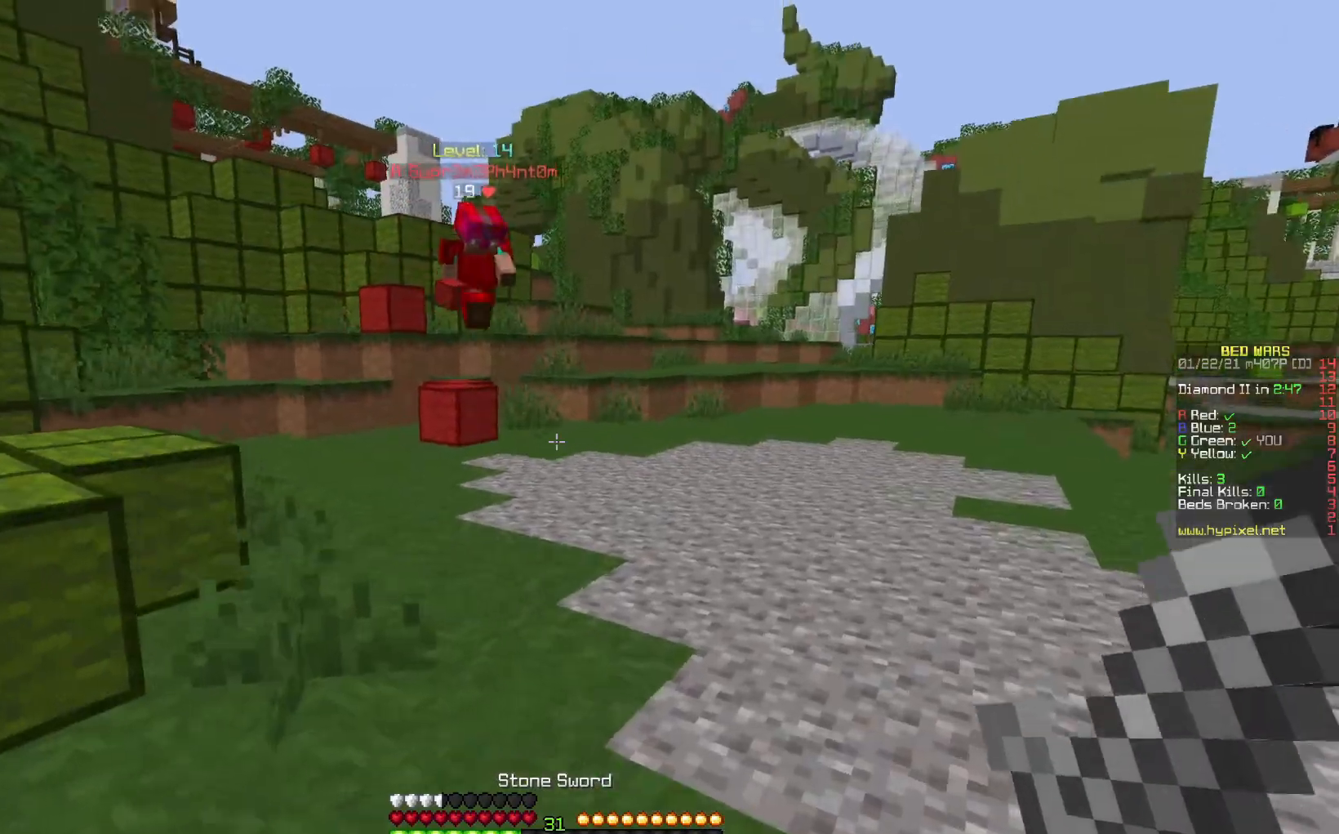
{"keys": ["left", "right"], "mouse": ["right"], "events": [[267, "left", "down"], [417, "mouse_right", "down"], [483, "down", "up"], [483, "right", "down"]]}
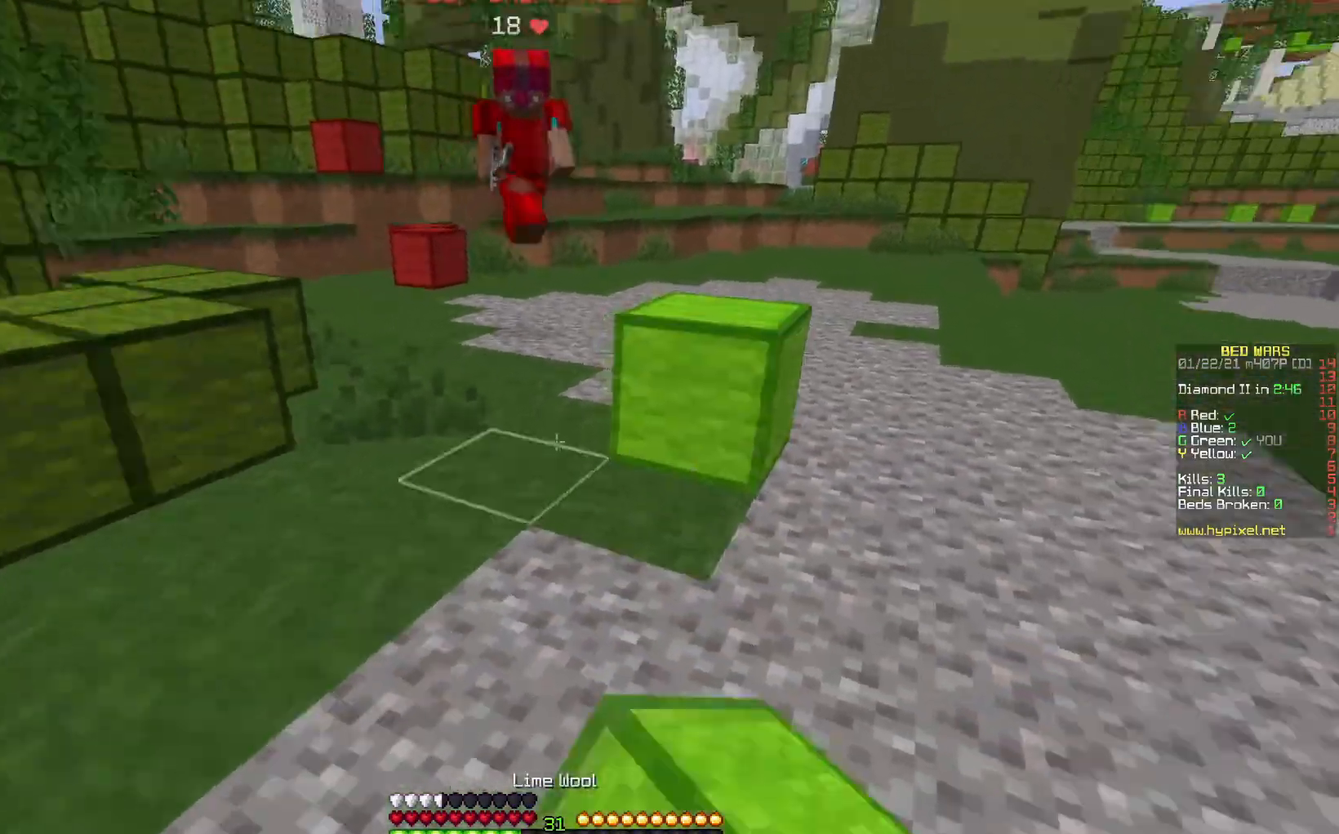
{"keys": ["right", "up"], "mouse": [], "events": [[50, "up", "down"], [100, "left", "up"], [183, "mouse_right", "up"], [317, "mouse_left", "down"], [383, "mouse_left", "up"]]}
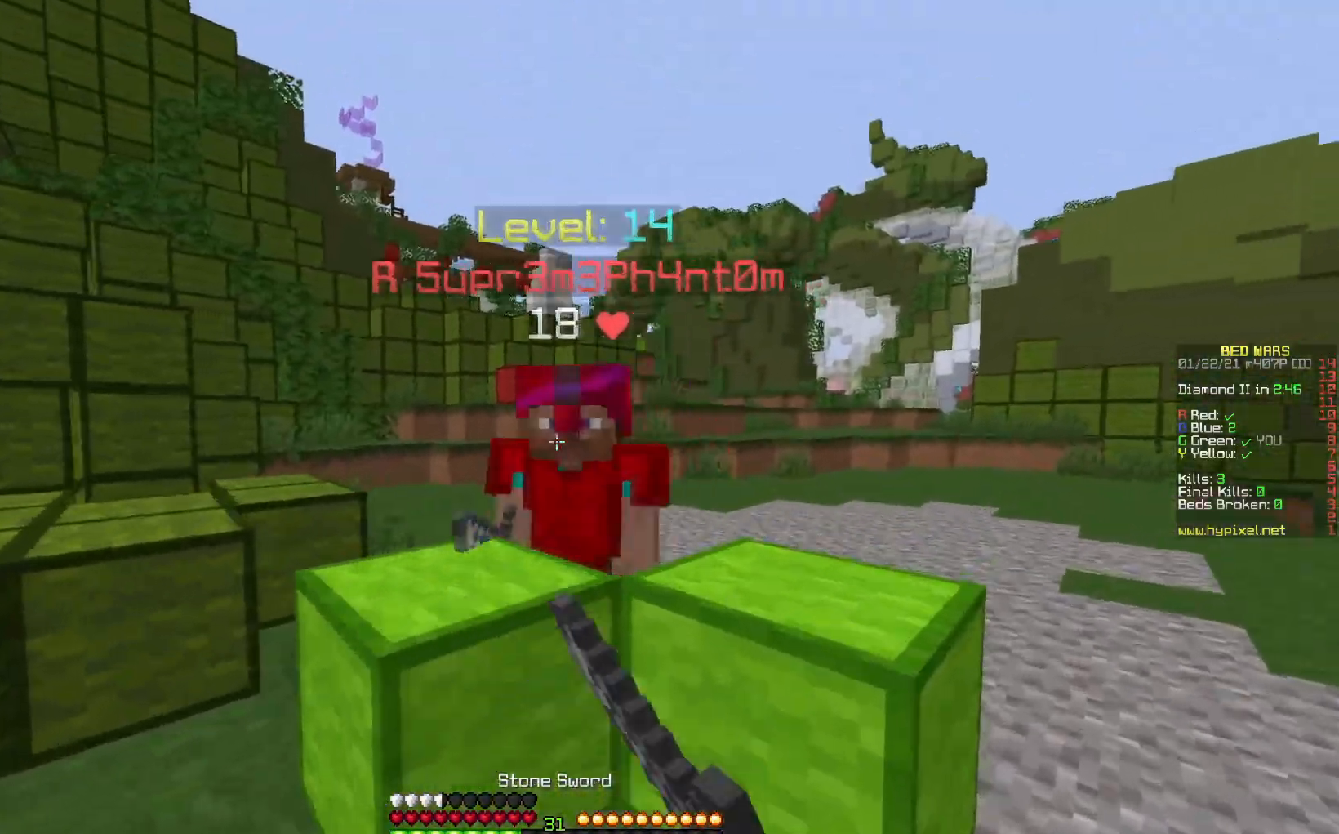
{"keys": [], "mouse": ["left"], "events": [[17, "mouse_left", "down"], [200, "right", "up"], [233, "up", "up"], [250, "left", "down"], [317, "up", "down"], [383, "left", "up"], [433, "up", "up"]]}
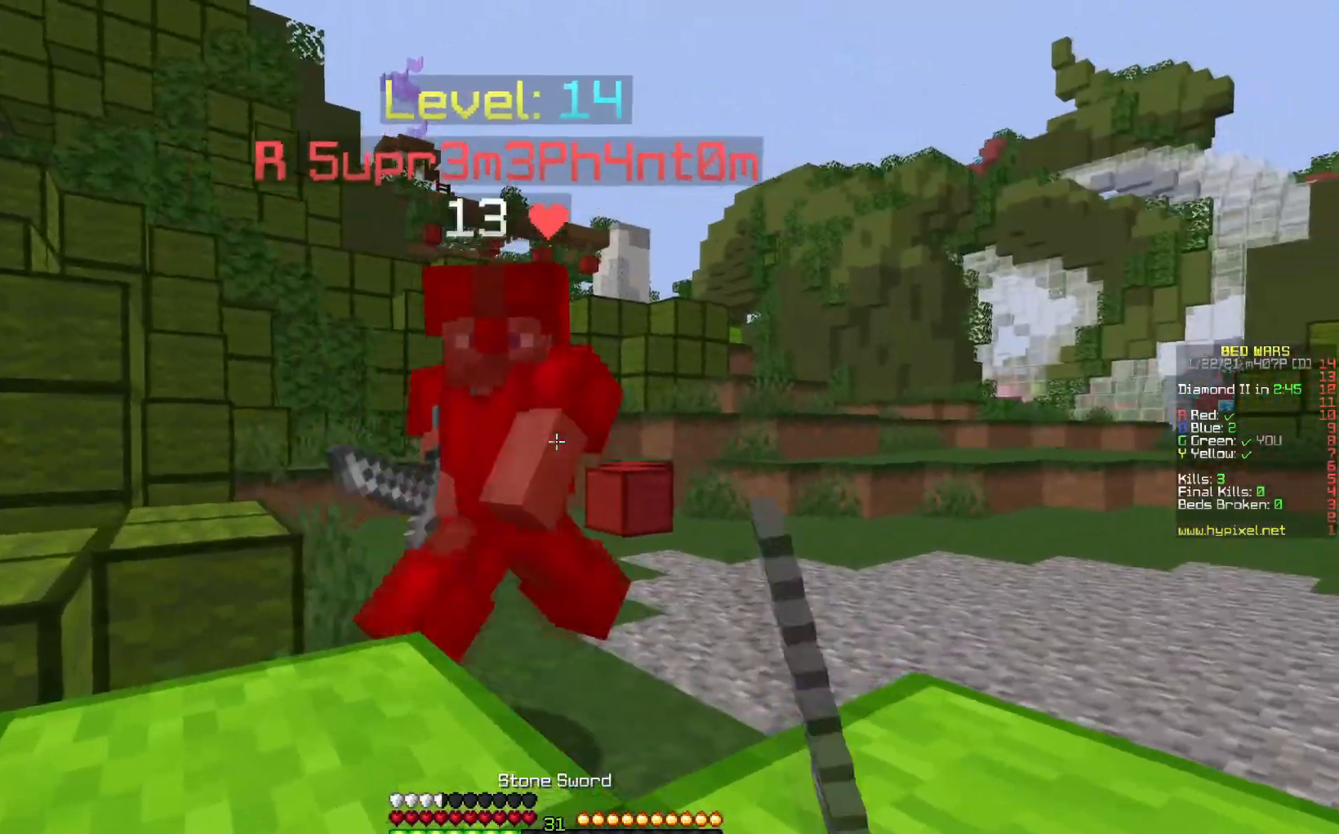
{"keys": ["up"], "mouse": [], "events": [[33, "up", "down"], [133, "space", "down"], [283, "right", "down"], [383, "space", "up"], [433, "right", "up"], [450, "mouse_left", "up"]]}
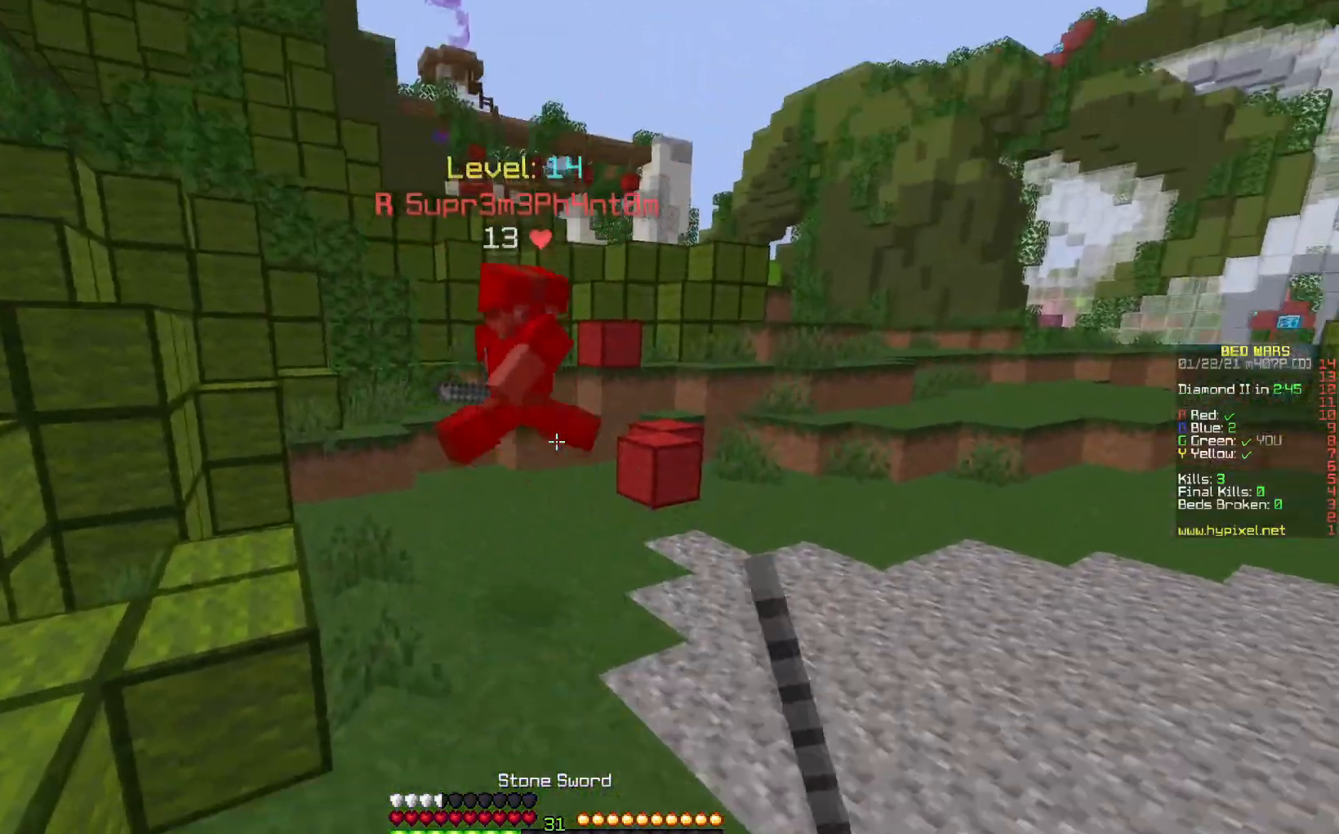
{"keys": ["right", "up"], "mouse": ["left"], "events": [[217, "left", "down"], [233, "mouse_right", "down"], [267, "left", "up"], [300, "right", "down"], [367, "mouse_right", "up"], [450, "mouse_left", "down"]]}
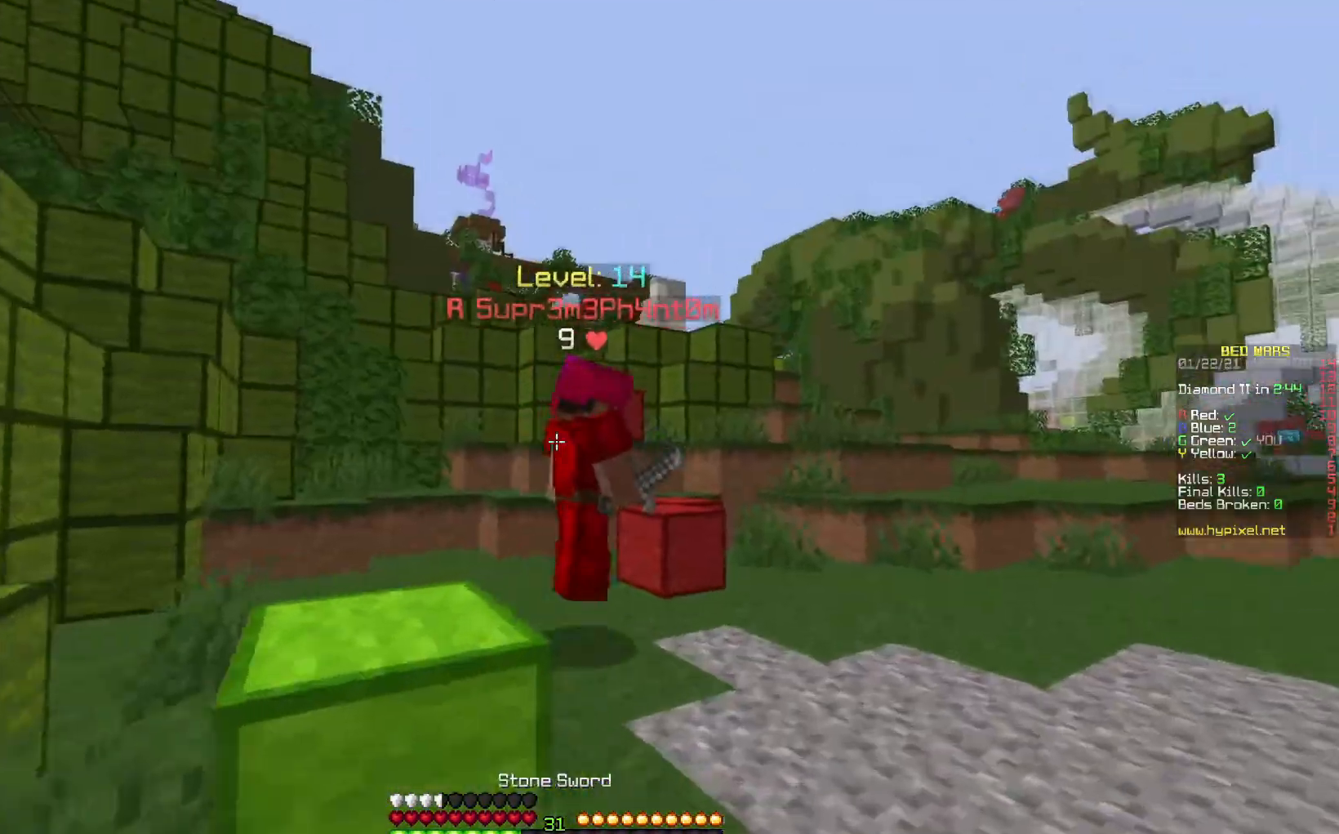
{"keys": ["right", "space", "up"], "mouse": ["left"], "events": [[183, "mouse_left", "up"], [217, "mouse_left", "down"], [417, "space", "down"]]}
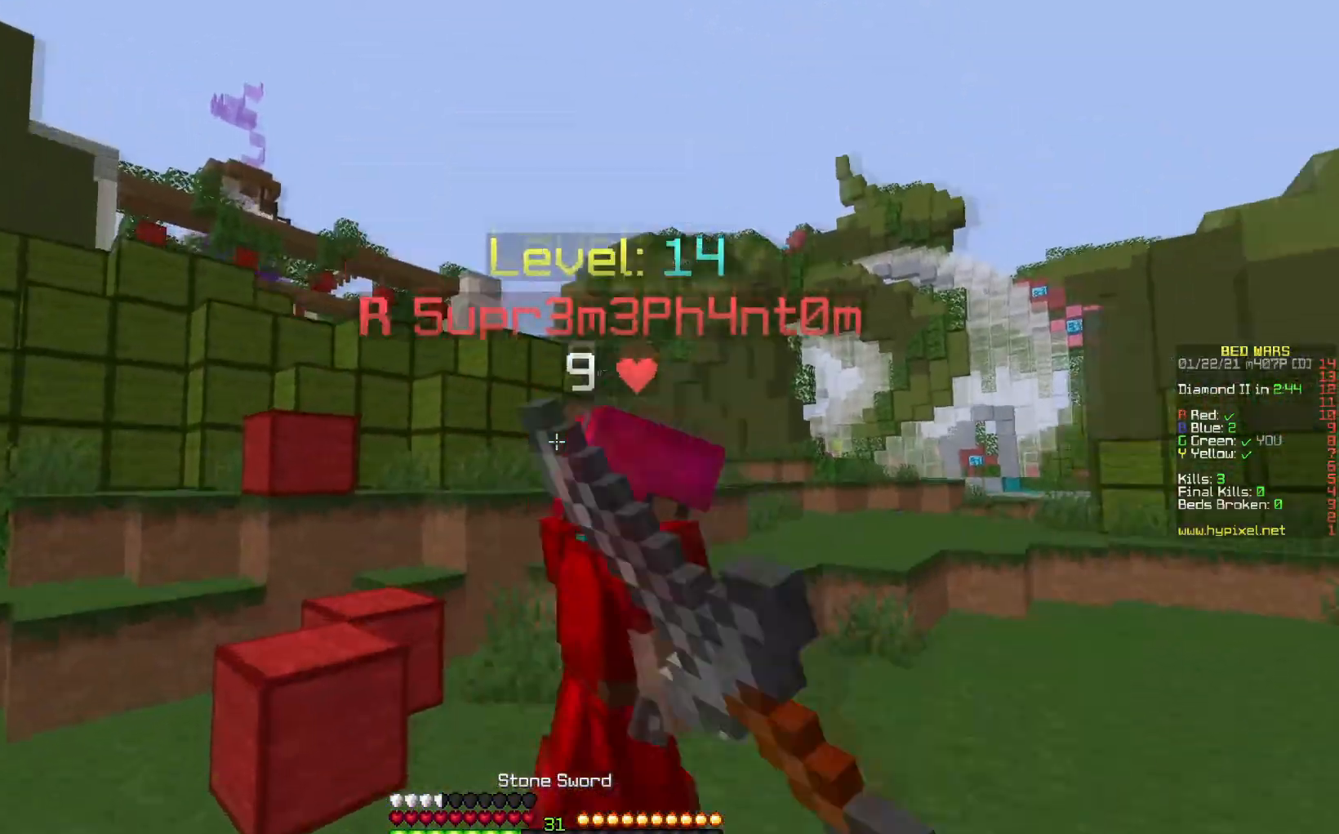
{"keys": ["right", "space", "up"], "mouse": ["left"], "events": []}
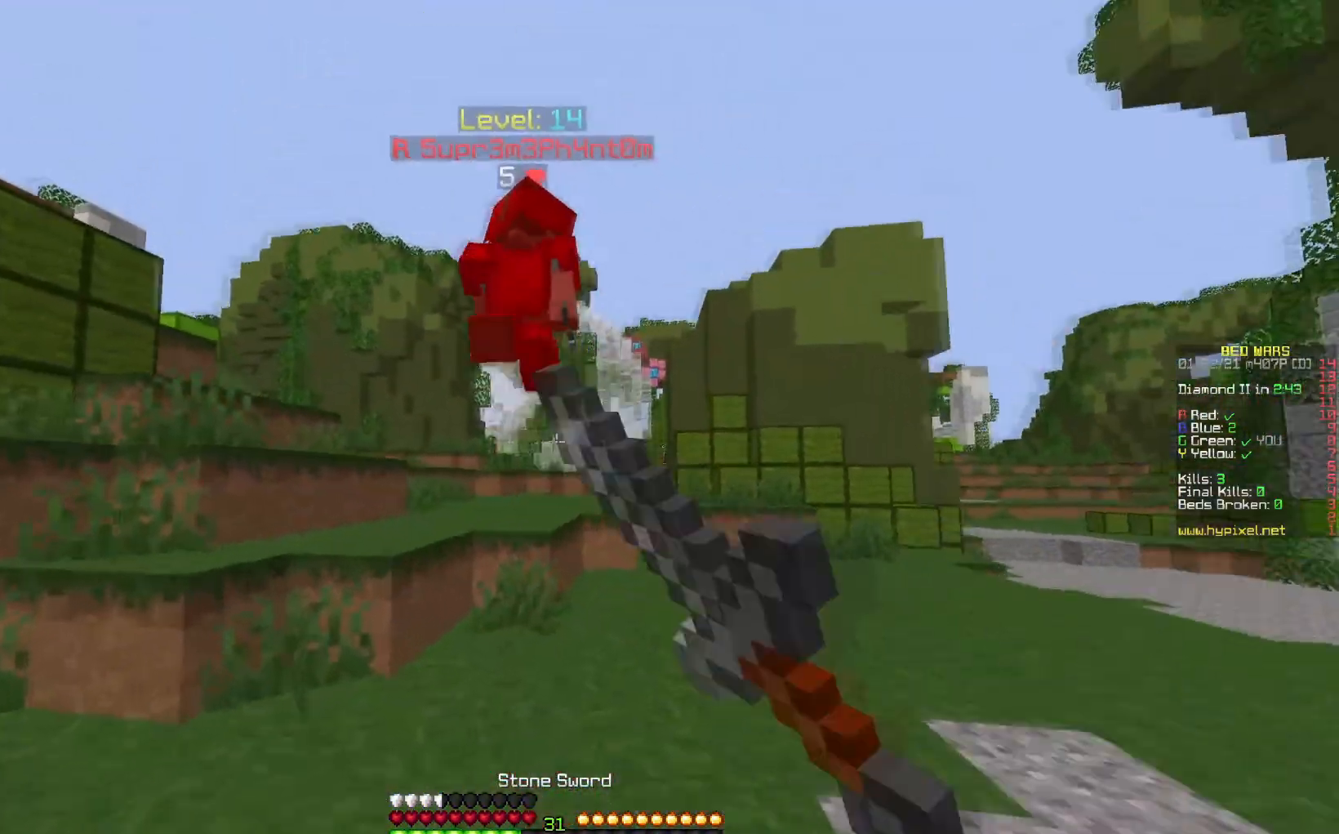
{"keys": ["right", "space", "up"], "mouse": [], "events": [[167, "mouse_left", "up"], [250, "mouse_left", "down"], [317, "space", "up"], [333, "mouse_left", "up"], [450, "space", "down"]]}
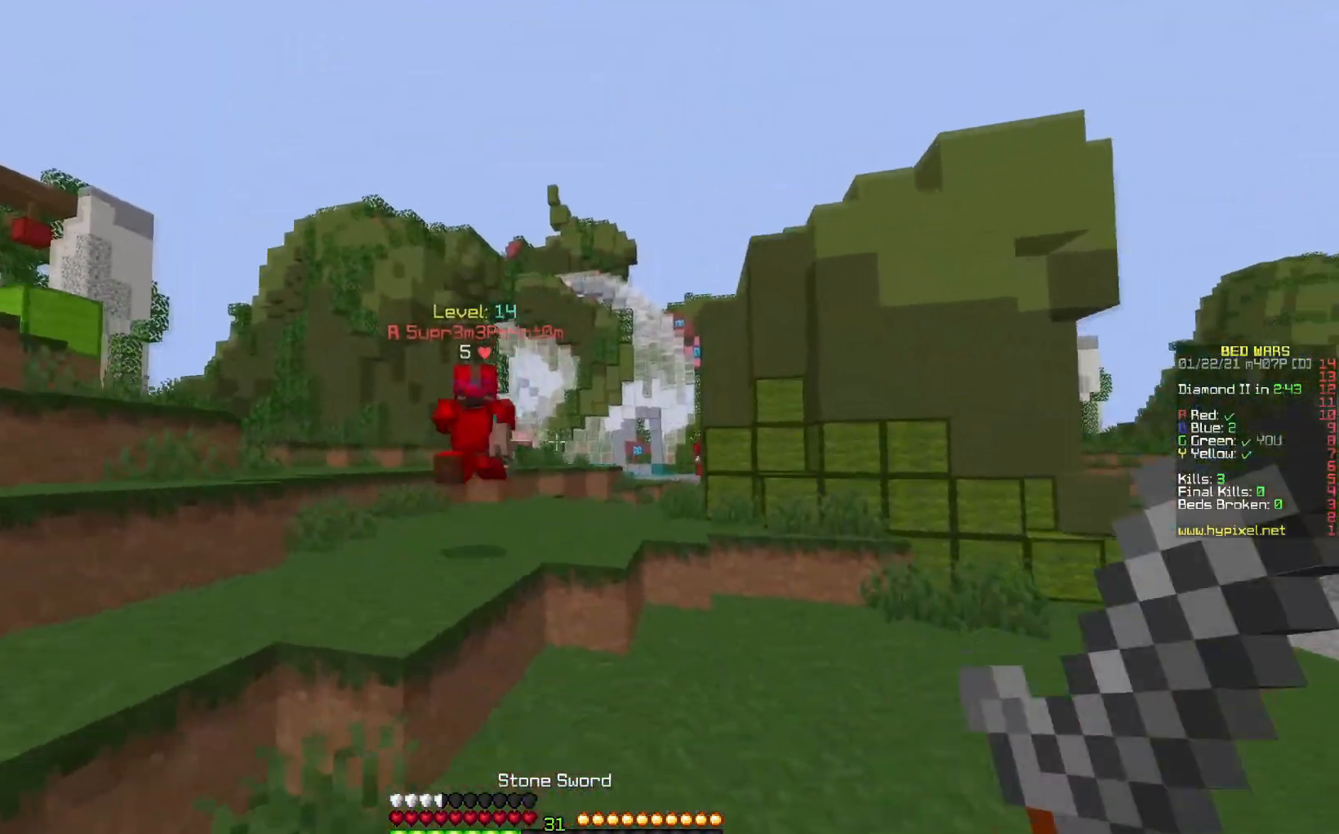
{"keys": ["space", "up"], "mouse": [], "events": [[67, "right", "up"], [200, "space", "up"], [500, "space", "down"]]}
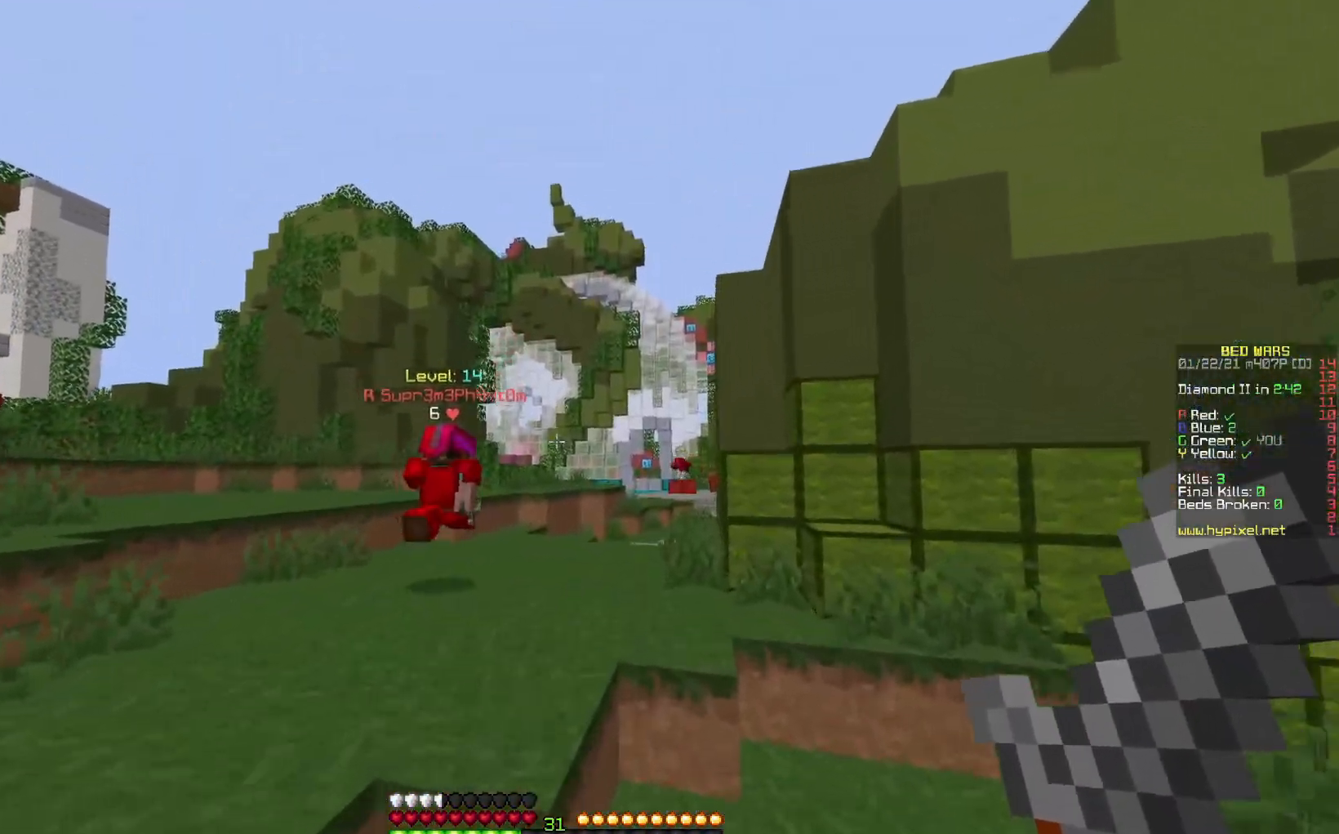
{"keys": ["left", "up"], "mouse": [], "events": [[50, "right", "down"], [267, "left", "down"], [267, "right", "up"], [383, "space", "up"]]}
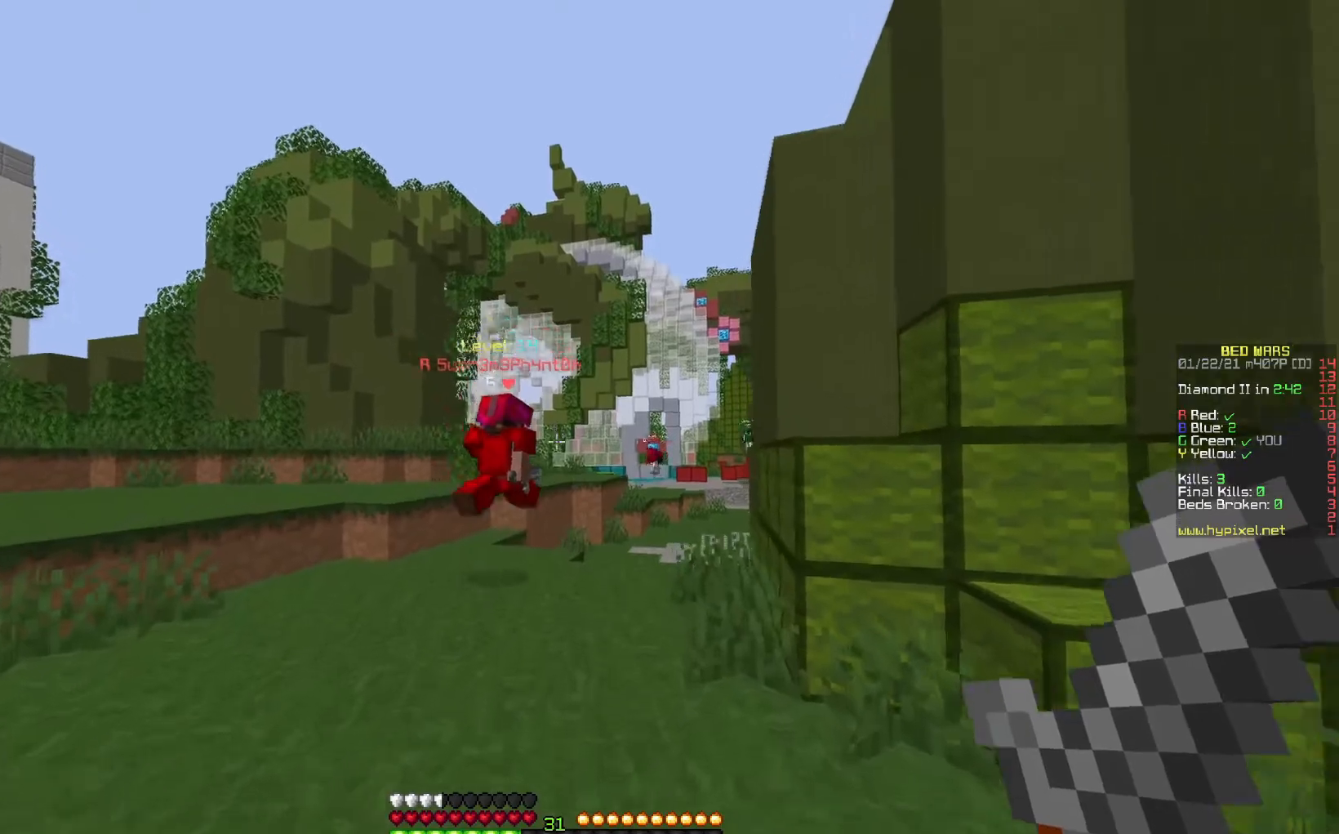
{"keys": ["left", "up"], "mouse": [], "events": [[50, "space", "down"], [467, "space", "up"]]}
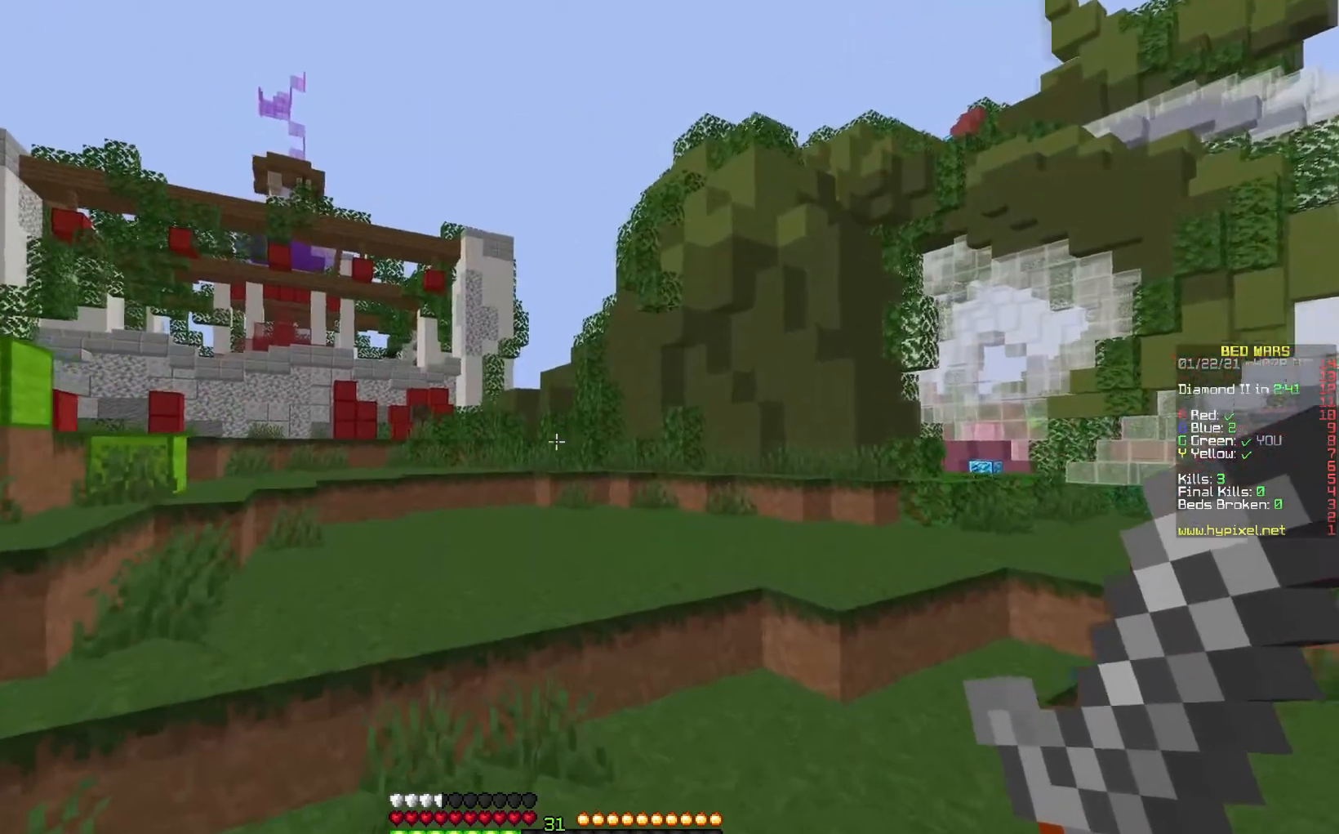
{"keys": ["space", "up"], "mouse": [], "events": [[67, "space", "down"], [433, "left", "up"]]}